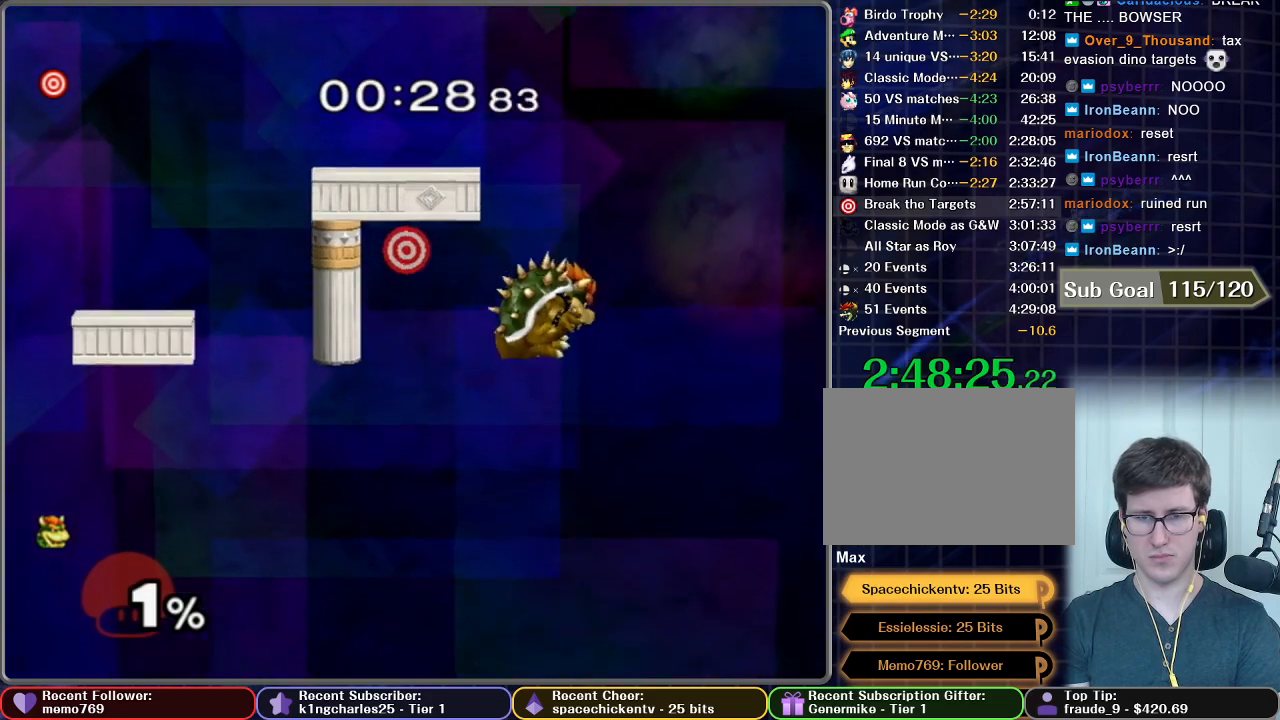
Gameplay with a controller (Nintendo layout); each line is a JSON object with the inputs held at the frame after it. "button_events" lists button changes between this image and that frame as [ms after this image, input, new state], when the widget could be followed in between (sticks are given only as held states). Not read: L3 R3.
{"buttons": ["A", "X"], "left_stick": "up", "right_stick": "center", "button_events": [[267, "X", "down"], [451, "A", "down"]]}
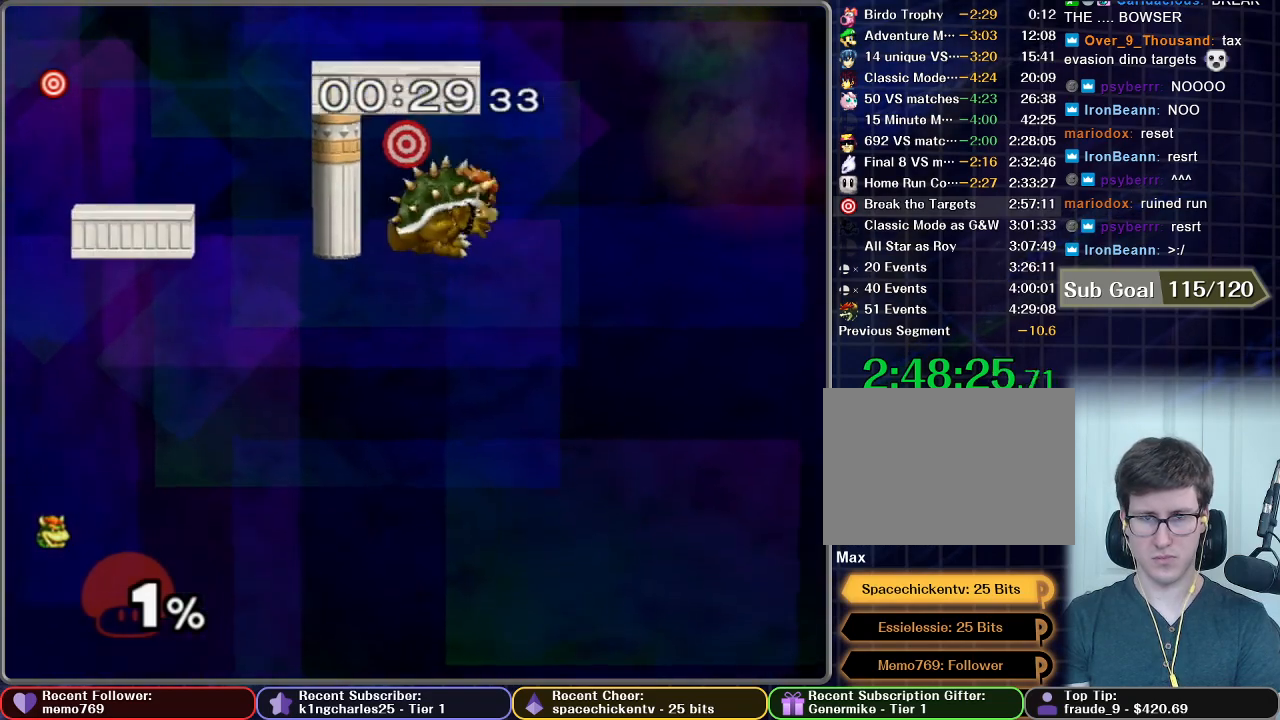
{"buttons": ["A", "X"], "left_stick": "up", "right_stick": "center", "button_events": []}
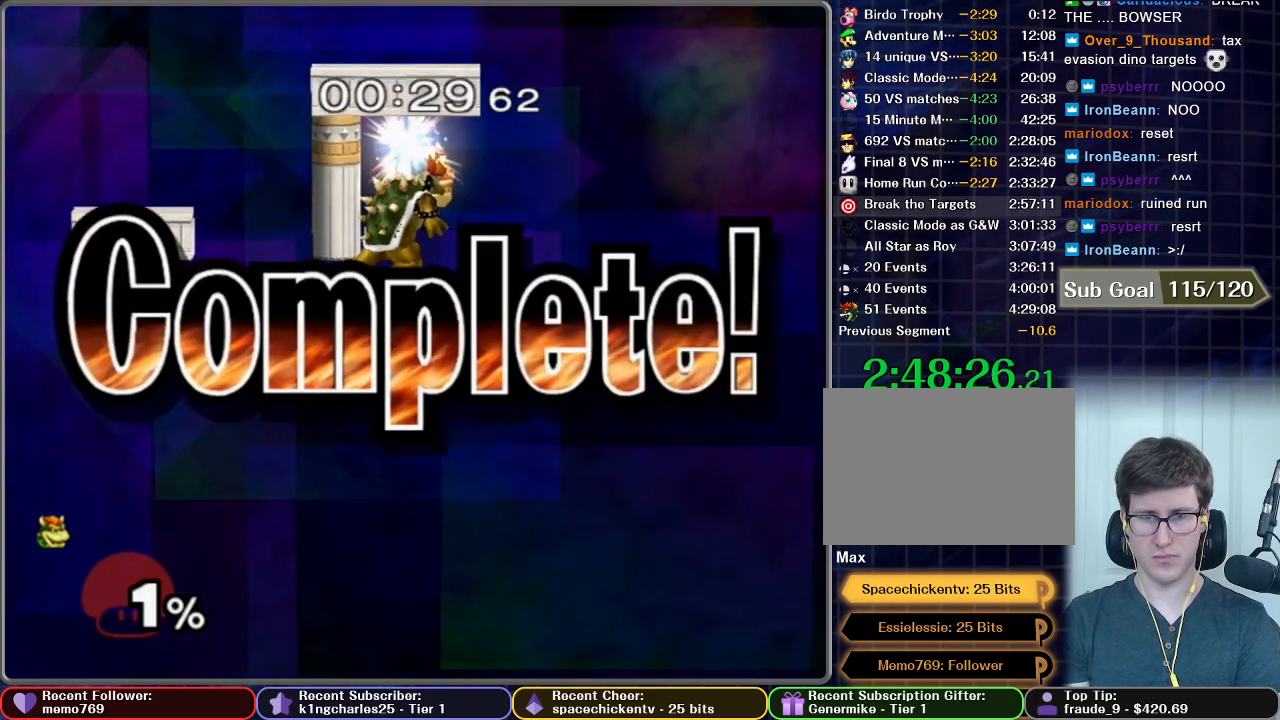
{"buttons": [], "left_stick": "center", "right_stick": "center", "button_events": [[84, "A", "up"], [84, "X", "up"]]}
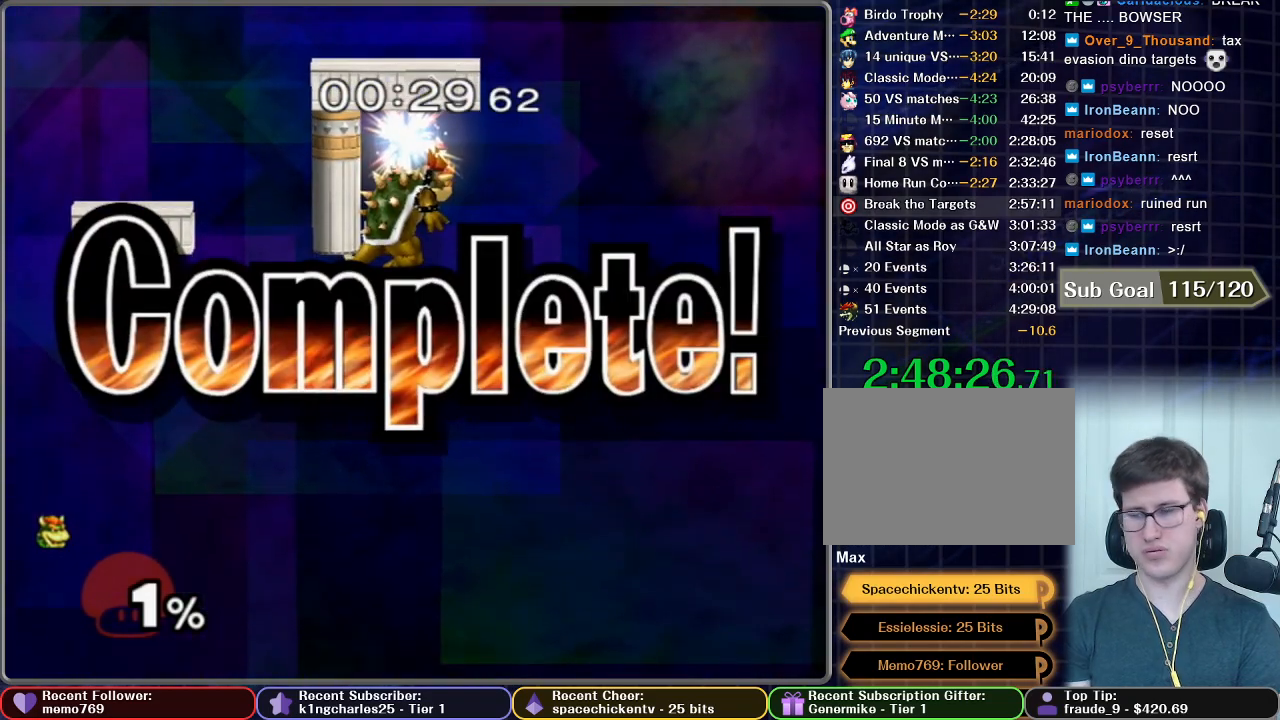
{"buttons": [], "left_stick": "center", "right_stick": "center", "button_events": []}
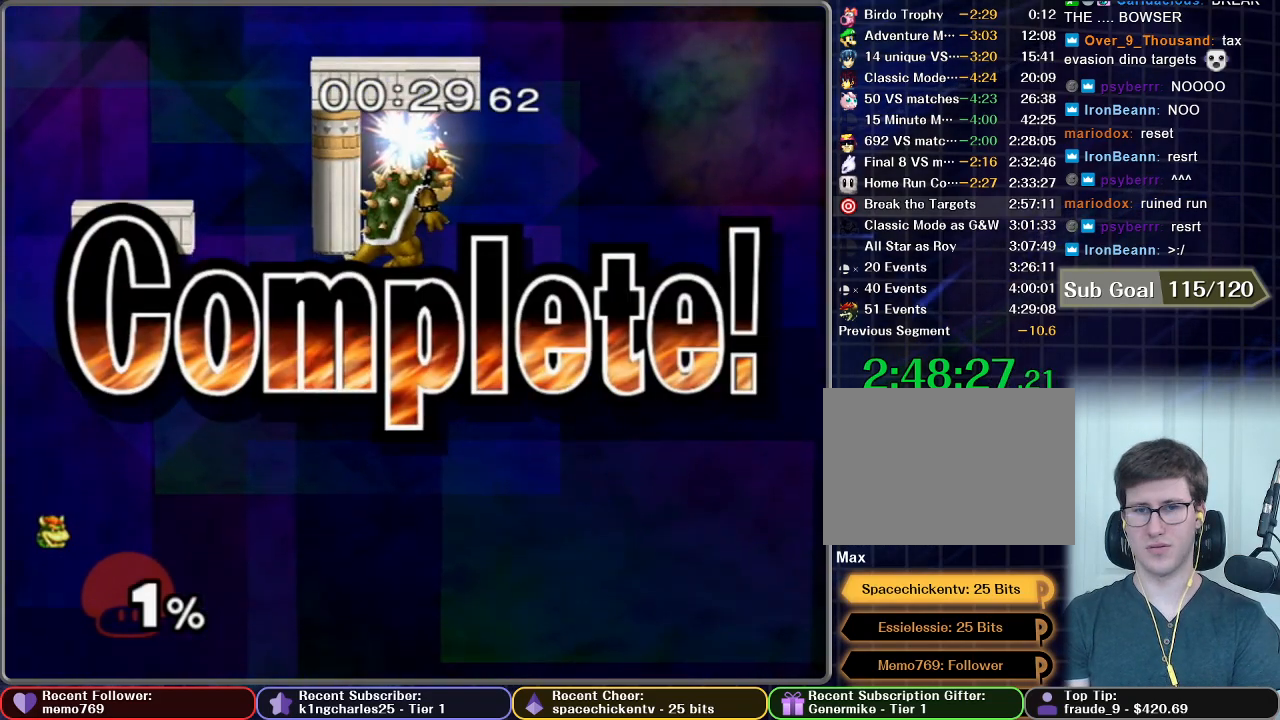
{"buttons": [], "left_stick": "center", "right_stick": "center", "button_events": [[84, "A", "down"], [367, "A", "up"]]}
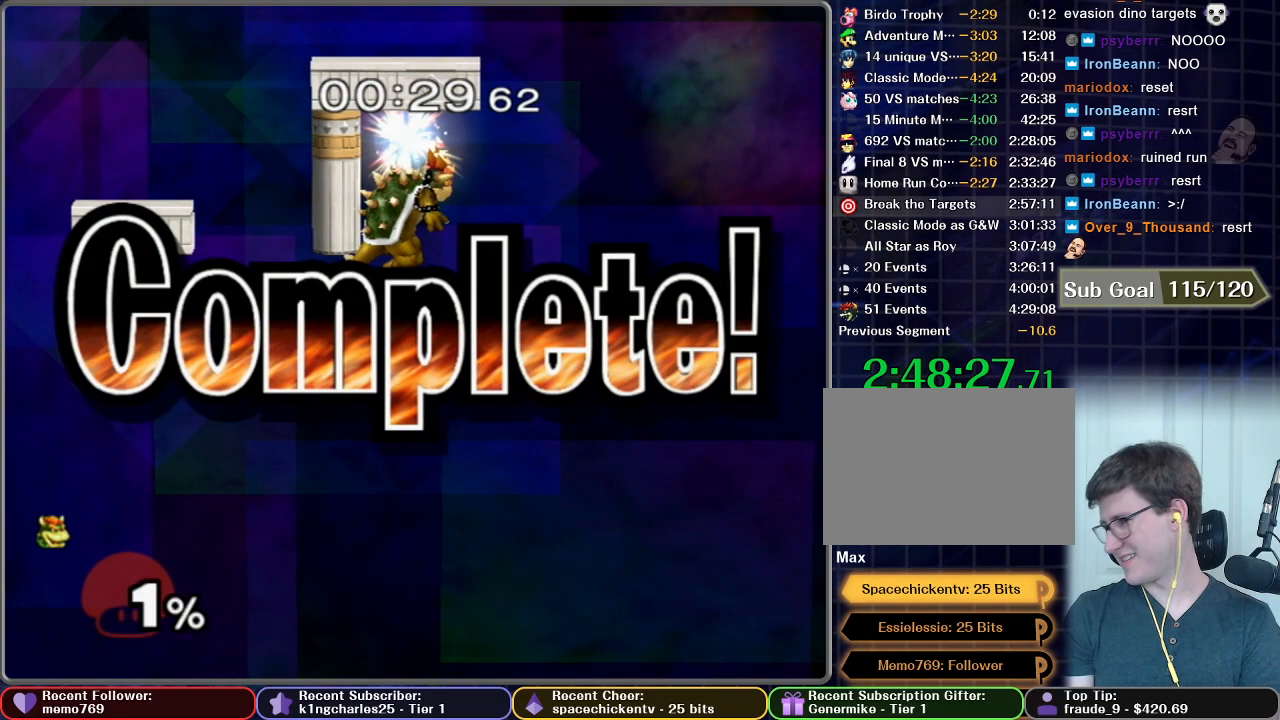
{"buttons": [], "left_stick": "center", "right_stick": "center", "button_events": [[33, "A", "down"], [100, "A", "up"]]}
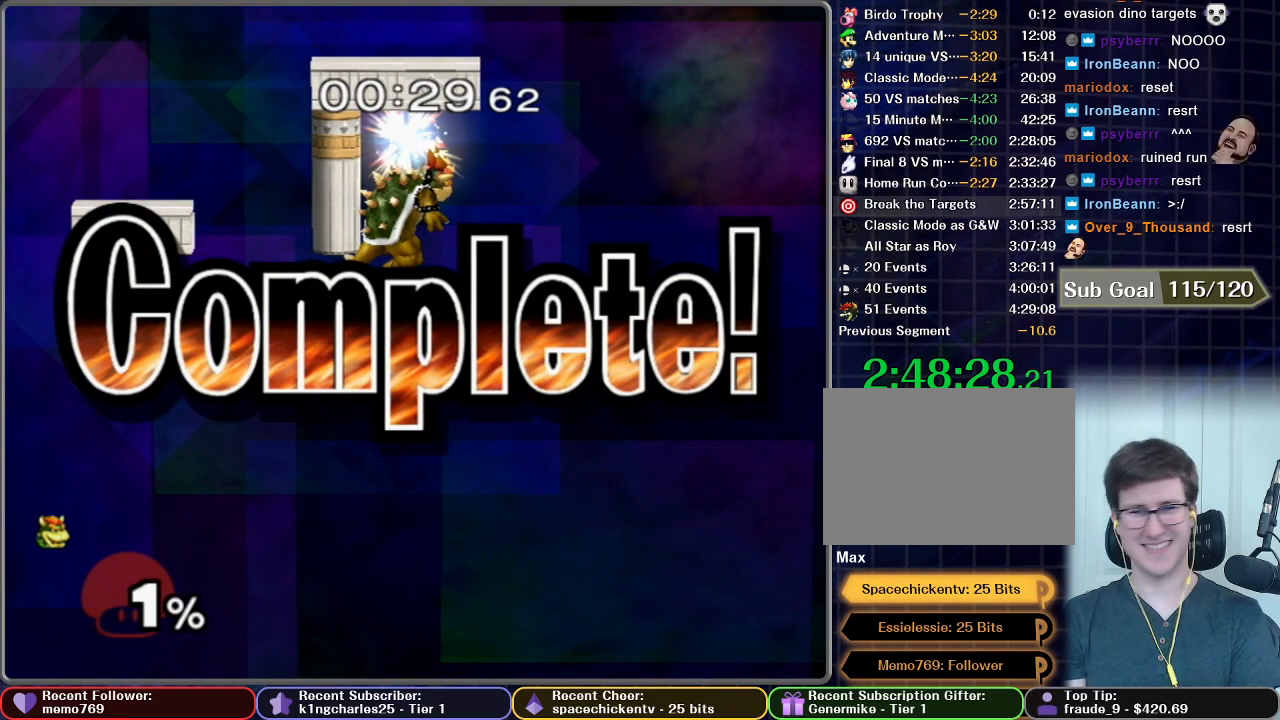
{"buttons": [], "left_stick": "center", "right_stick": "center", "button_events": []}
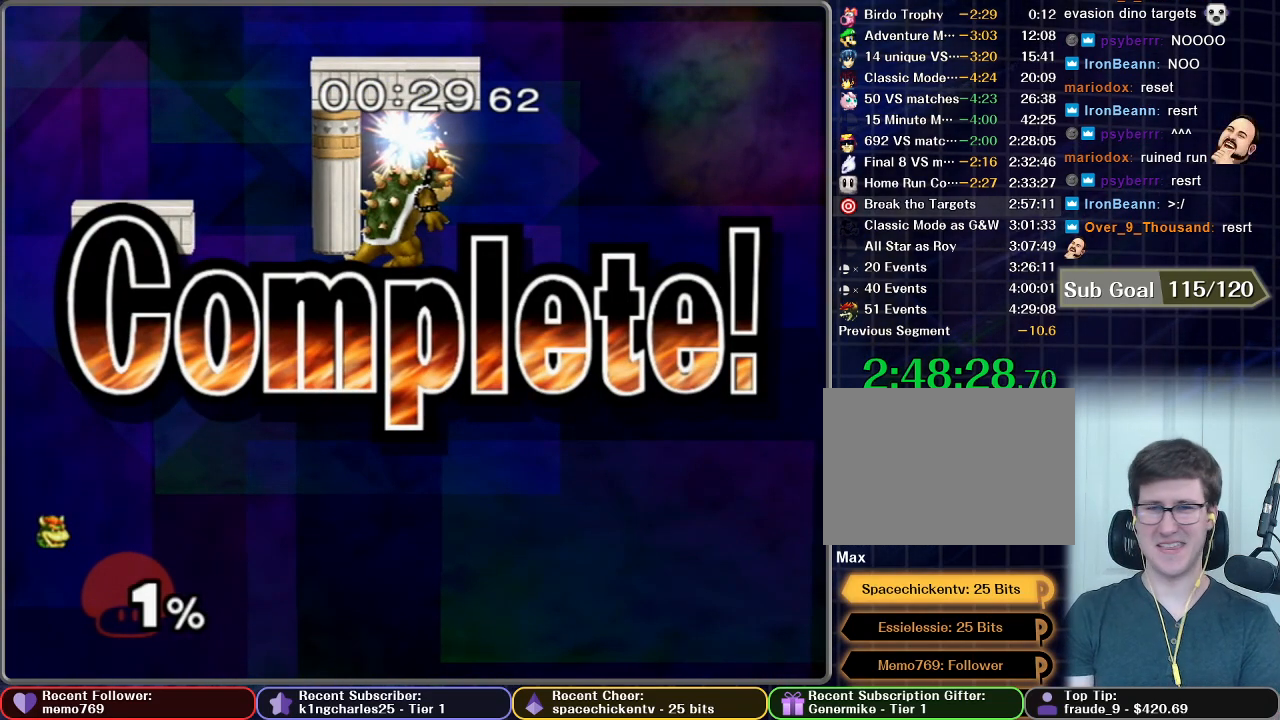
{"buttons": [], "left_stick": "center", "right_stick": "center", "button_events": []}
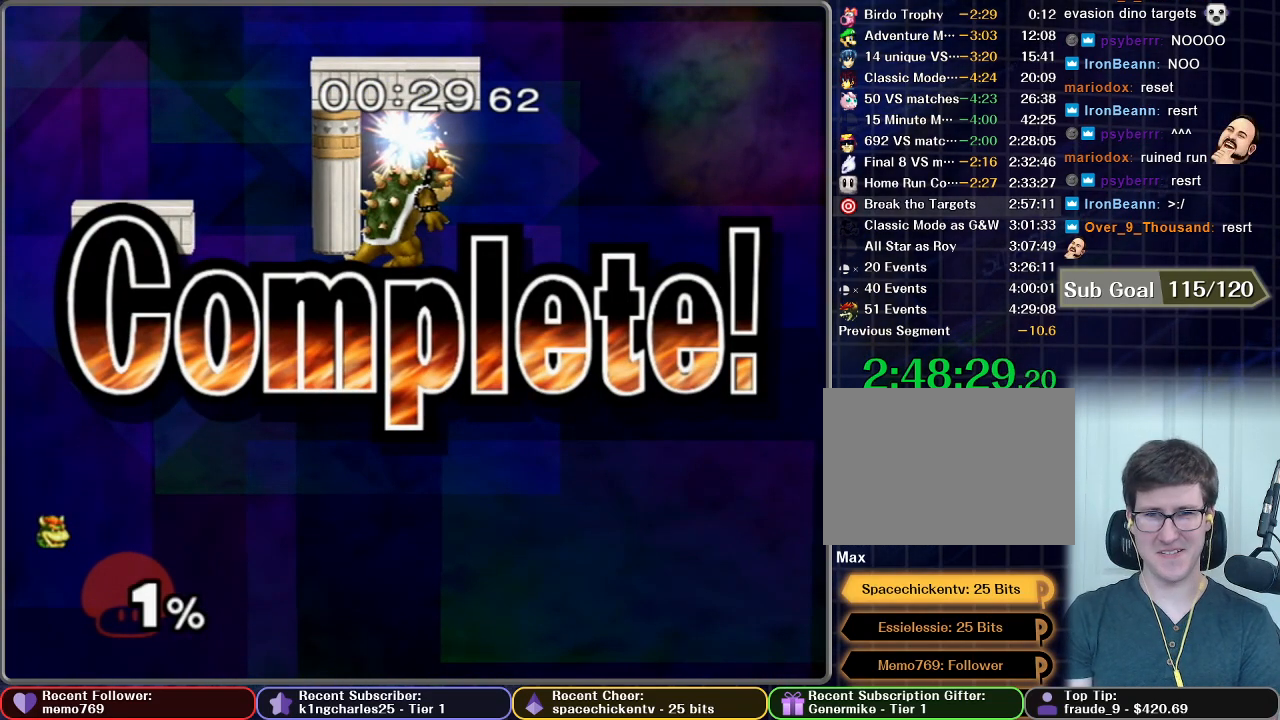
{"buttons": [], "left_stick": "up-right", "right_stick": "center", "button_events": []}
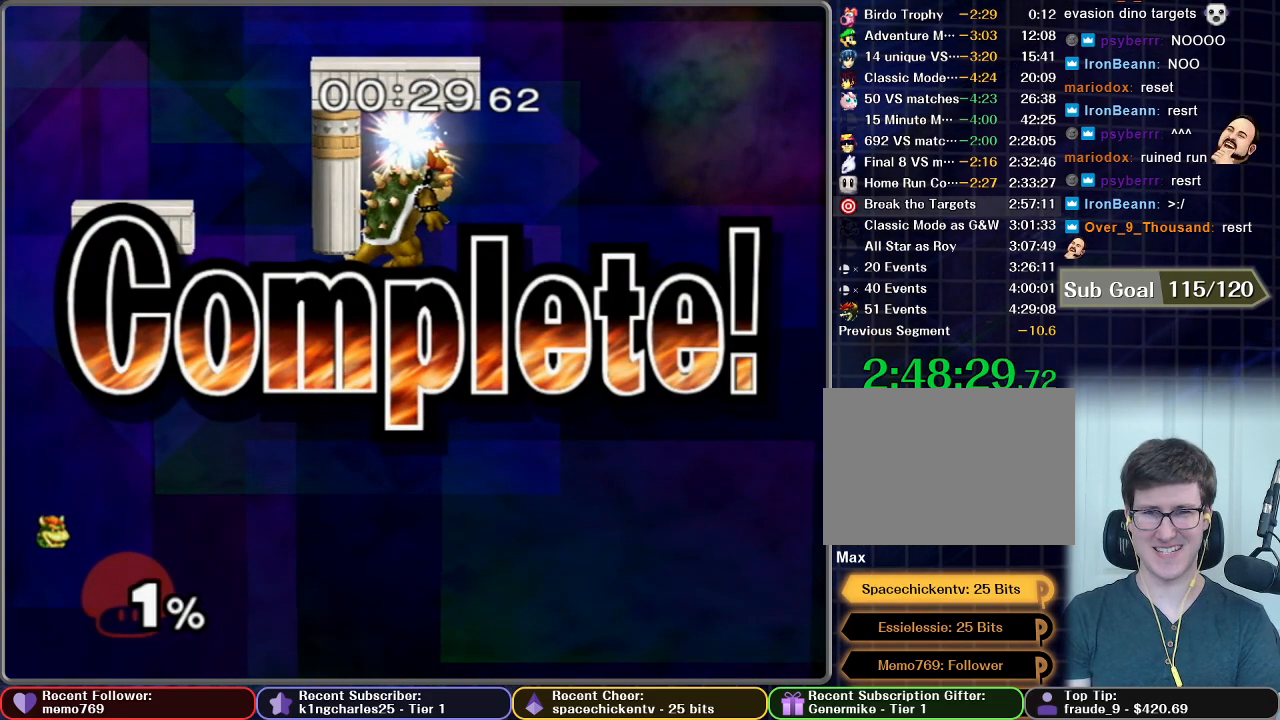
{"buttons": [], "left_stick": "up", "right_stick": "center", "button_events": []}
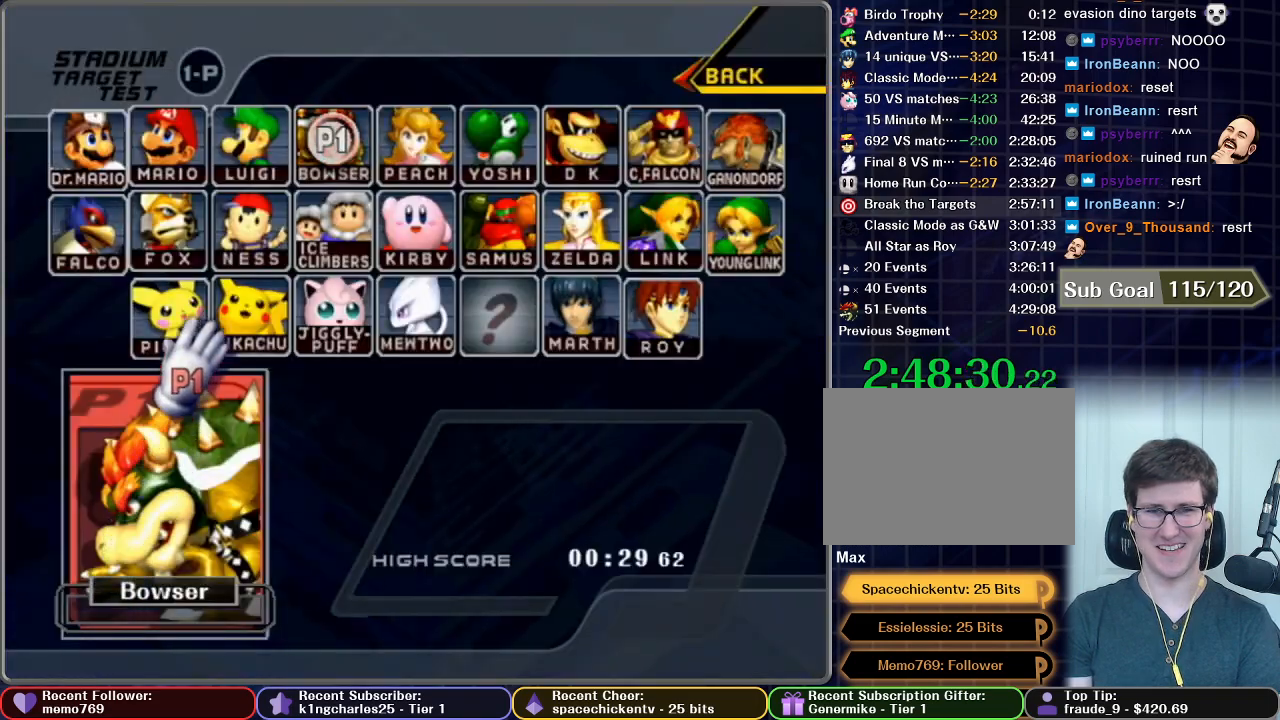
{"buttons": [], "left_stick": "center", "right_stick": "center", "button_events": [[317, "B", "down"], [367, "B", "up"]]}
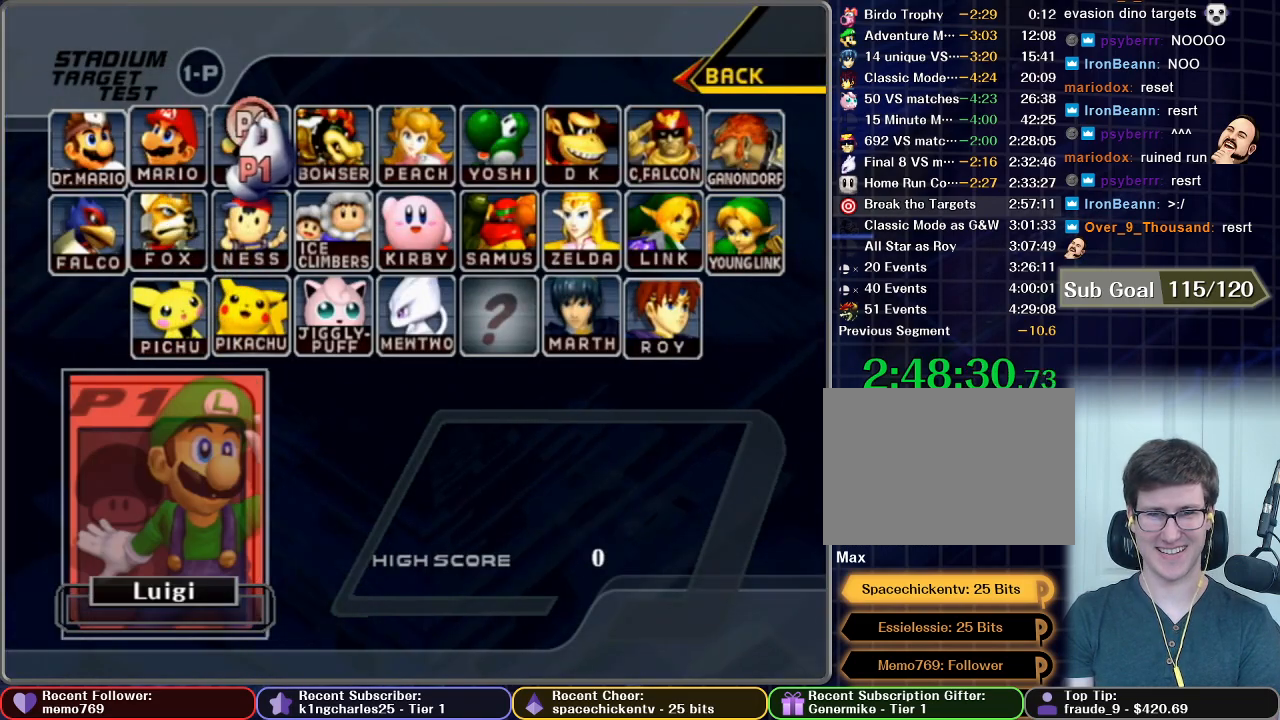
{"buttons": [], "left_stick": "center", "right_stick": "center", "button_events": [[33, "A", "down"], [133, "A", "up"], [183, "START", "down"], [433, "START", "up"]]}
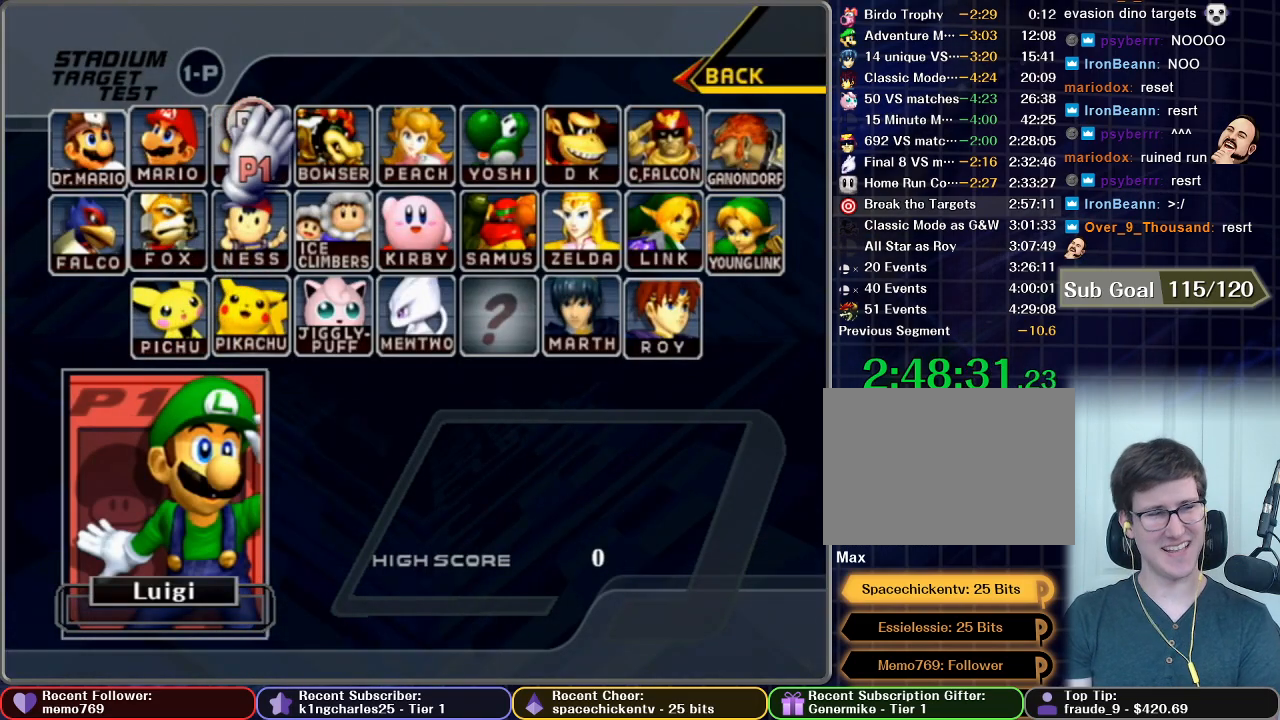
{"buttons": [], "left_stick": "center", "right_stick": "center", "button_events": []}
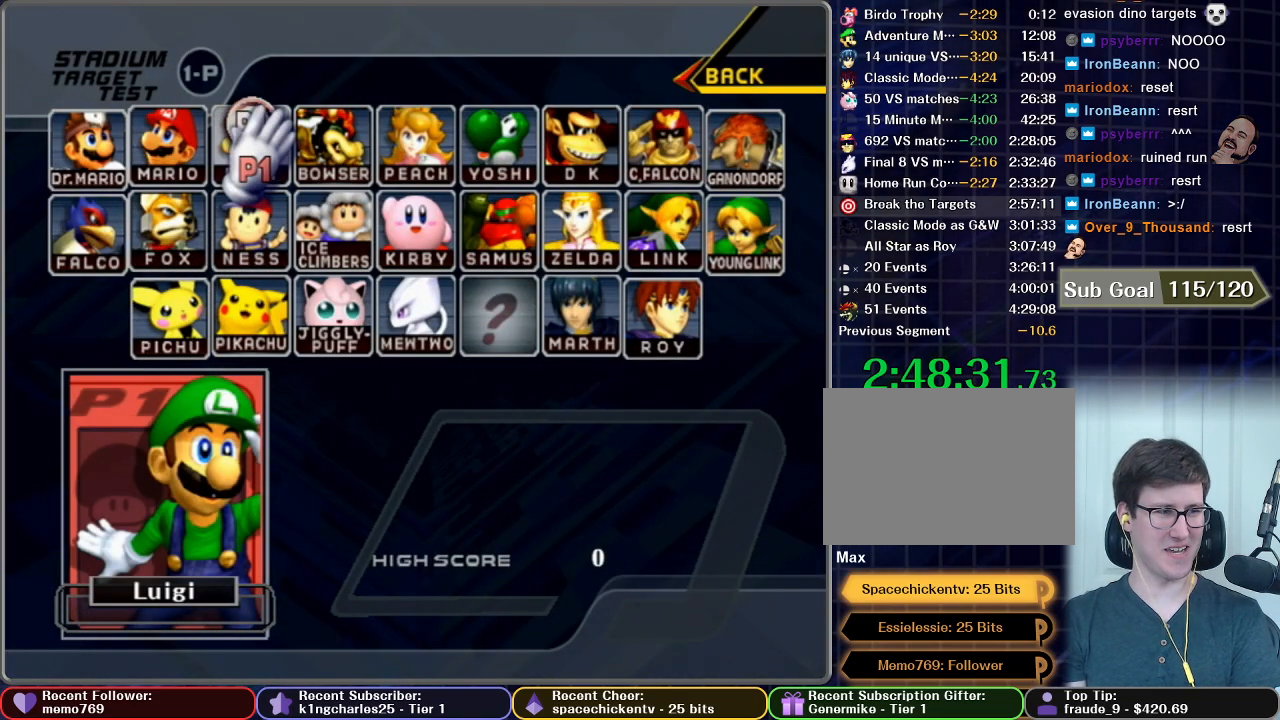
{"buttons": [], "left_stick": "center", "right_stick": "center", "button_events": []}
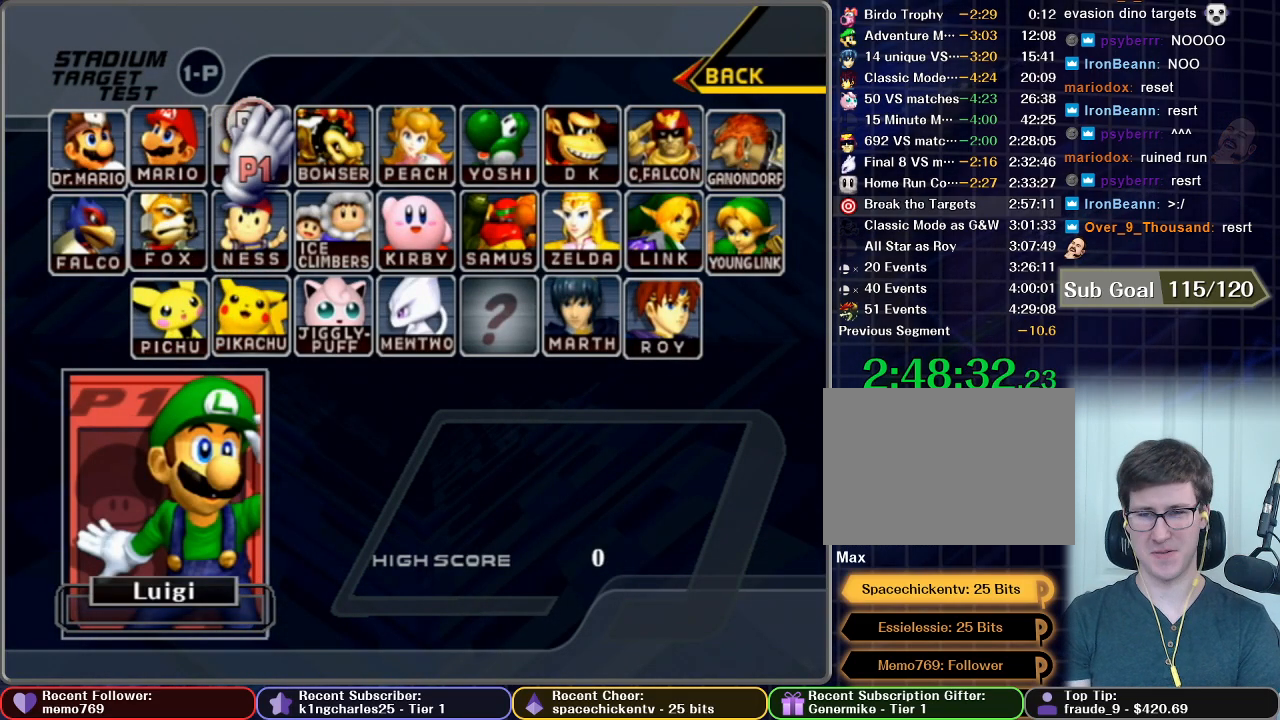
{"buttons": [], "left_stick": "center", "right_stick": "center", "button_events": []}
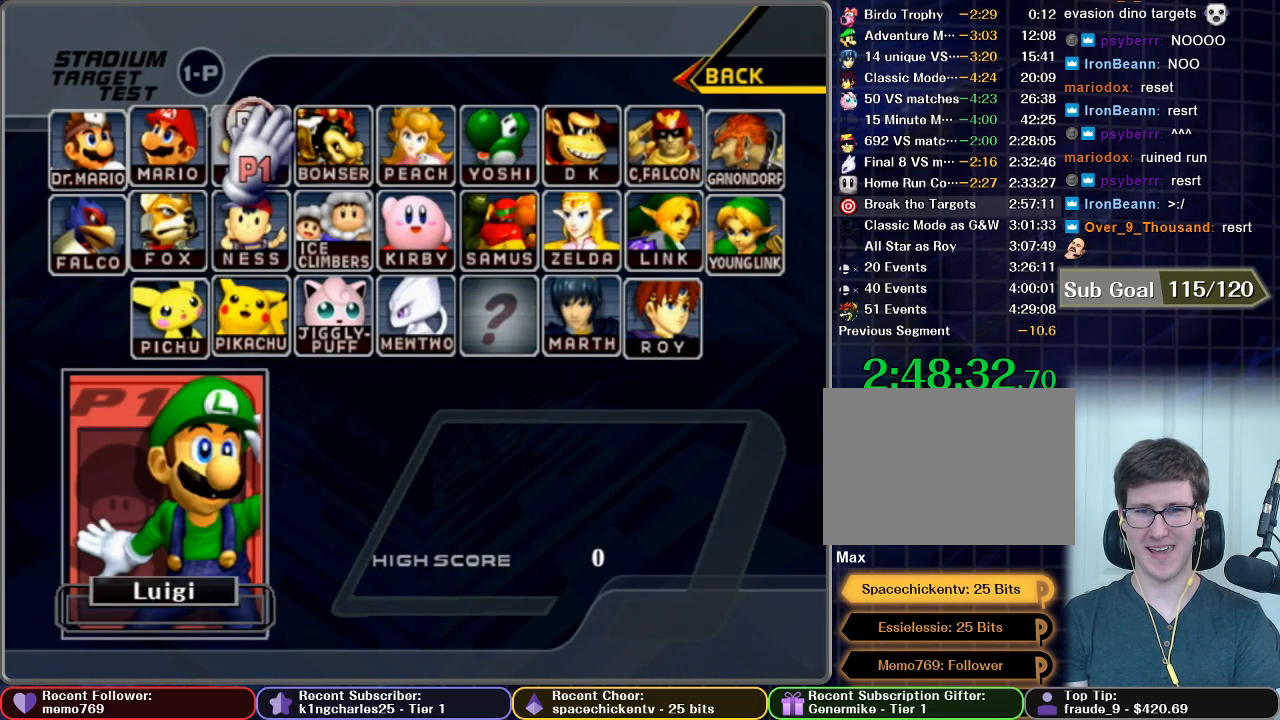
{"buttons": [], "left_stick": "center", "right_stick": "center", "button_events": []}
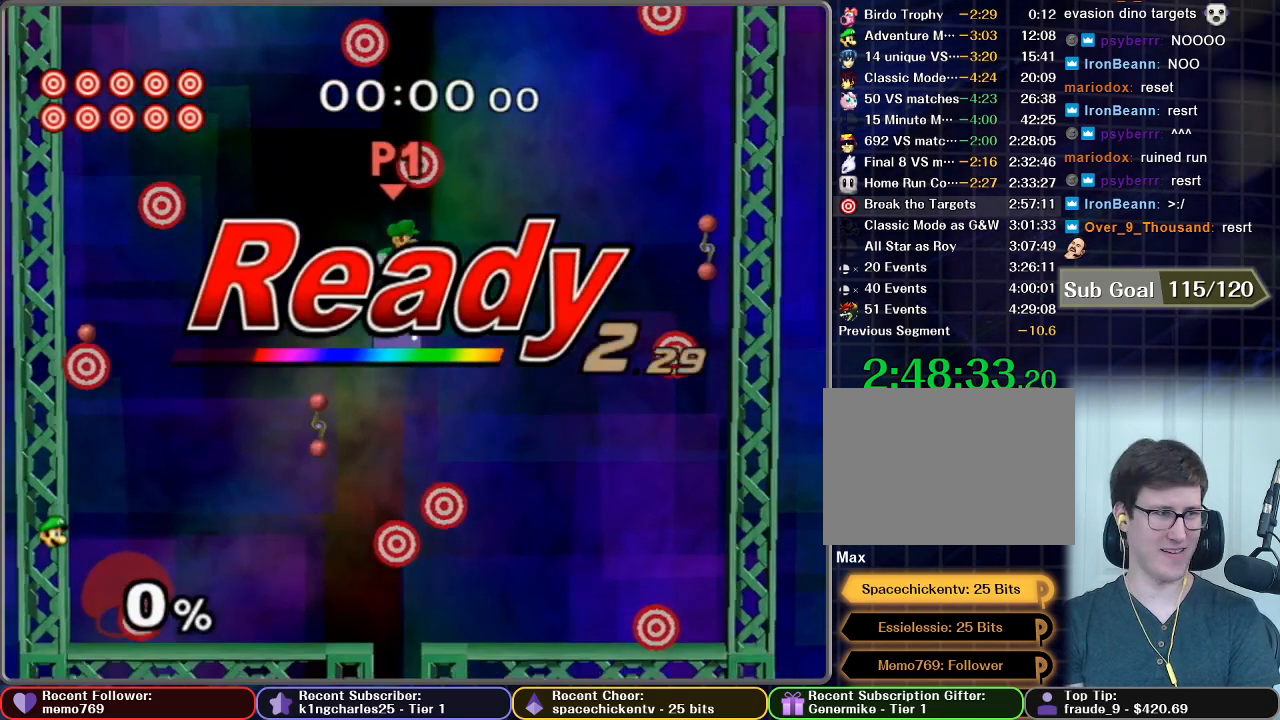
{"buttons": [], "left_stick": "center", "right_stick": "center", "button_events": []}
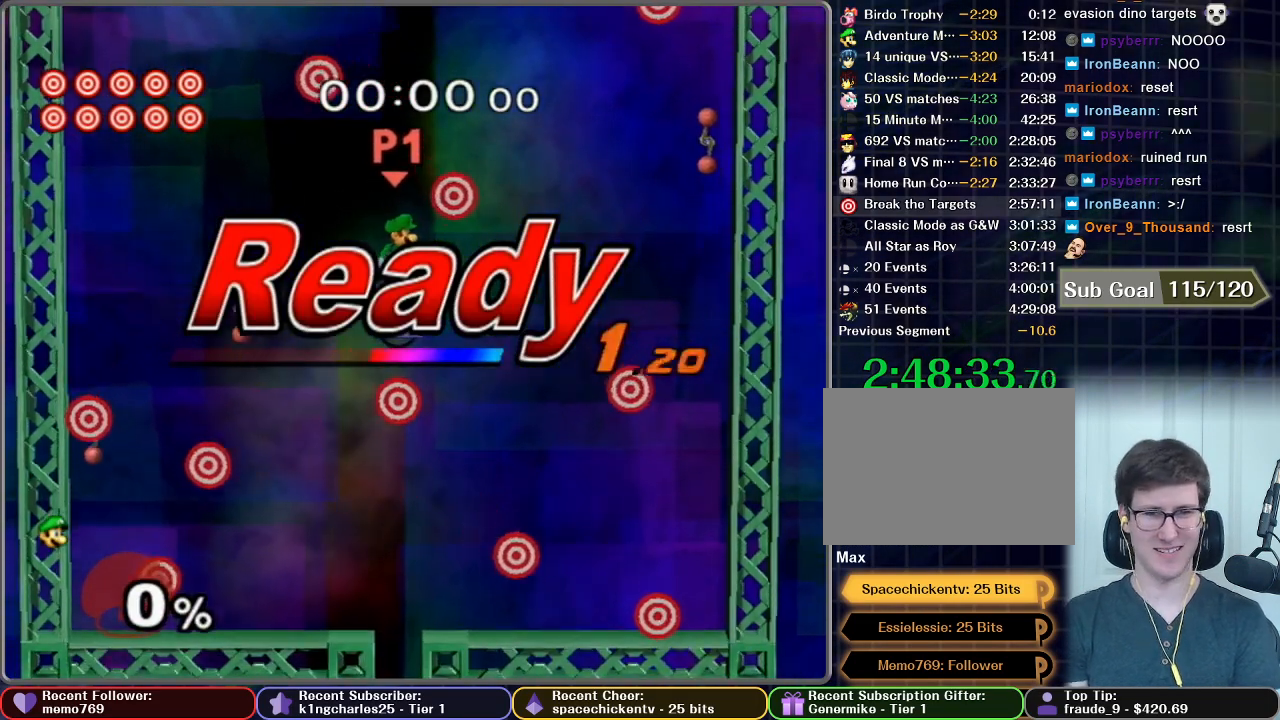
{"buttons": [], "left_stick": "center", "right_stick": "center", "button_events": []}
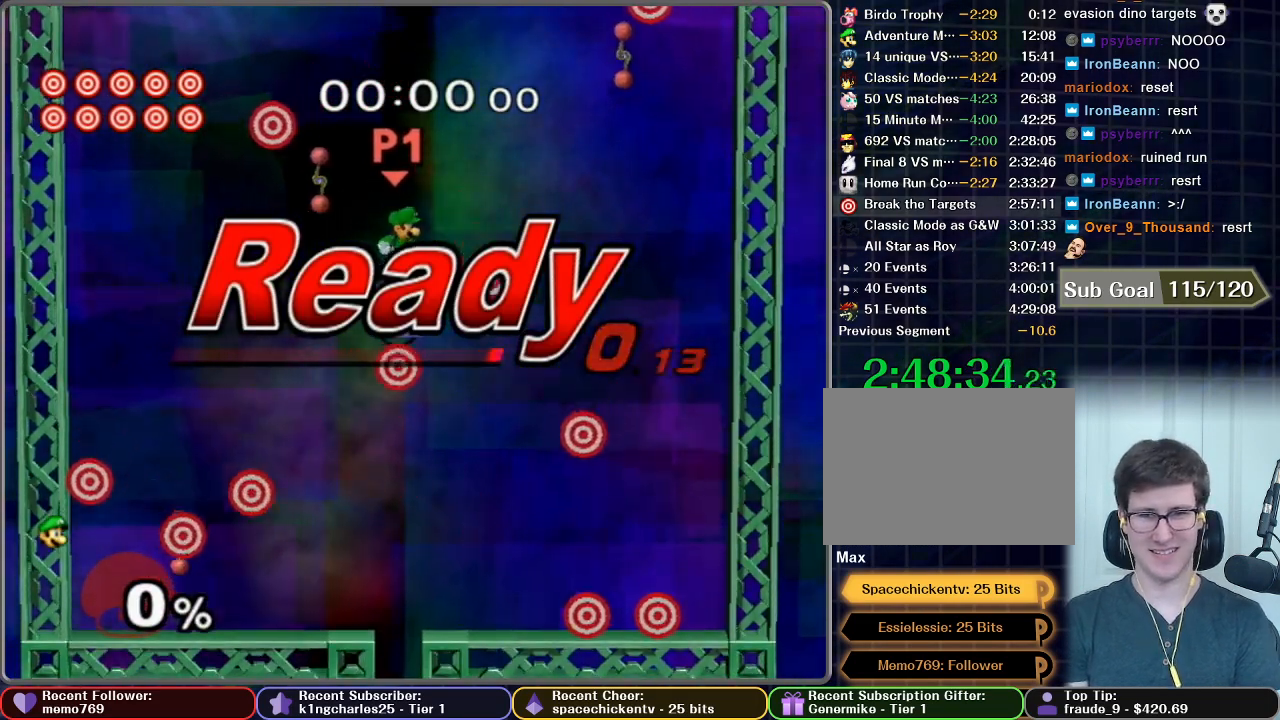
{"buttons": [], "left_stick": "center", "right_stick": "center", "button_events": []}
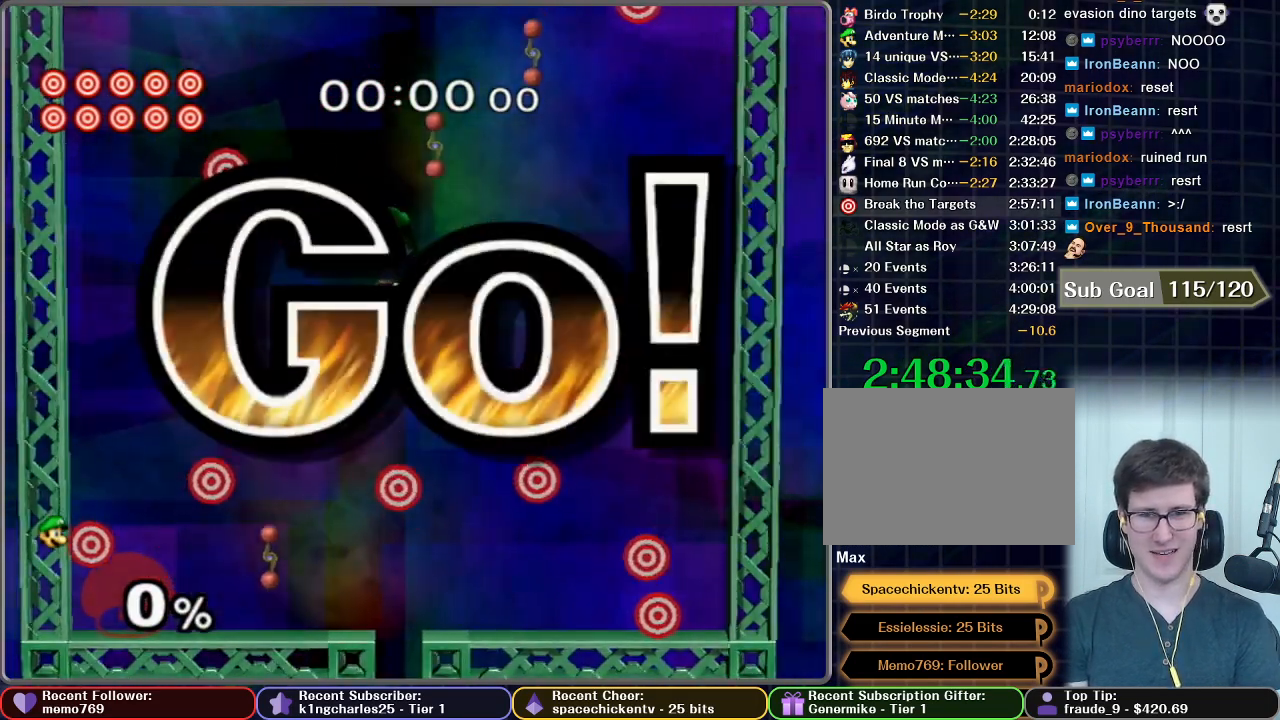
{"buttons": ["A"], "left_stick": "center", "right_stick": "center", "button_events": [[167, "X", "down"], [300, "A", "down"], [500, "X", "up"]]}
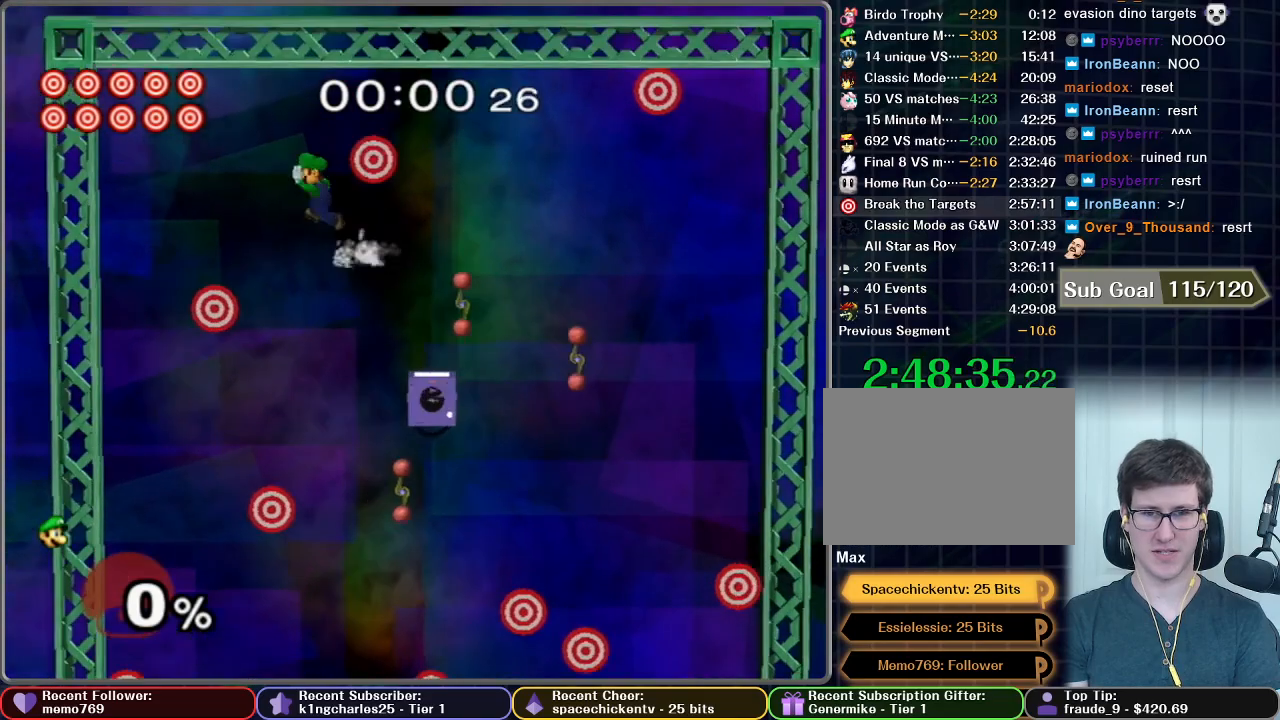
{"buttons": [], "left_stick": "center", "right_stick": "center", "button_events": [[184, "A", "up"]]}
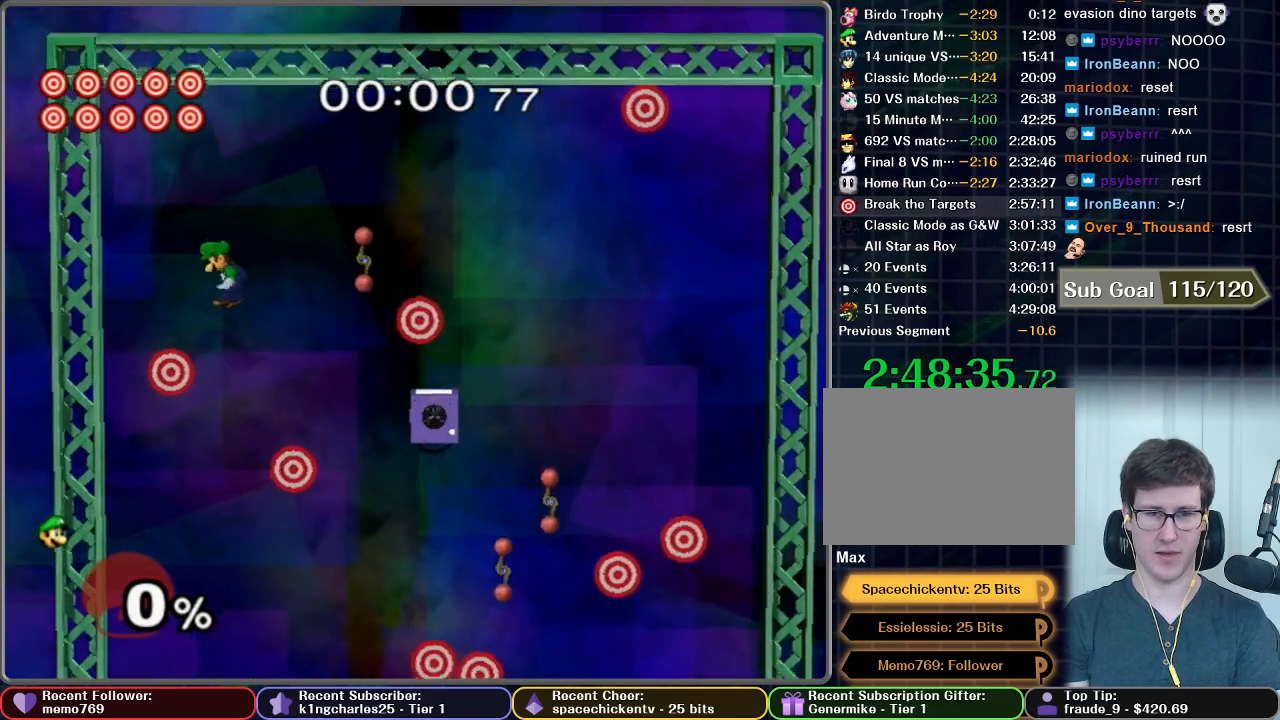
{"buttons": ["A"], "left_stick": "right", "right_stick": "center", "button_events": [[133, "A", "down"]]}
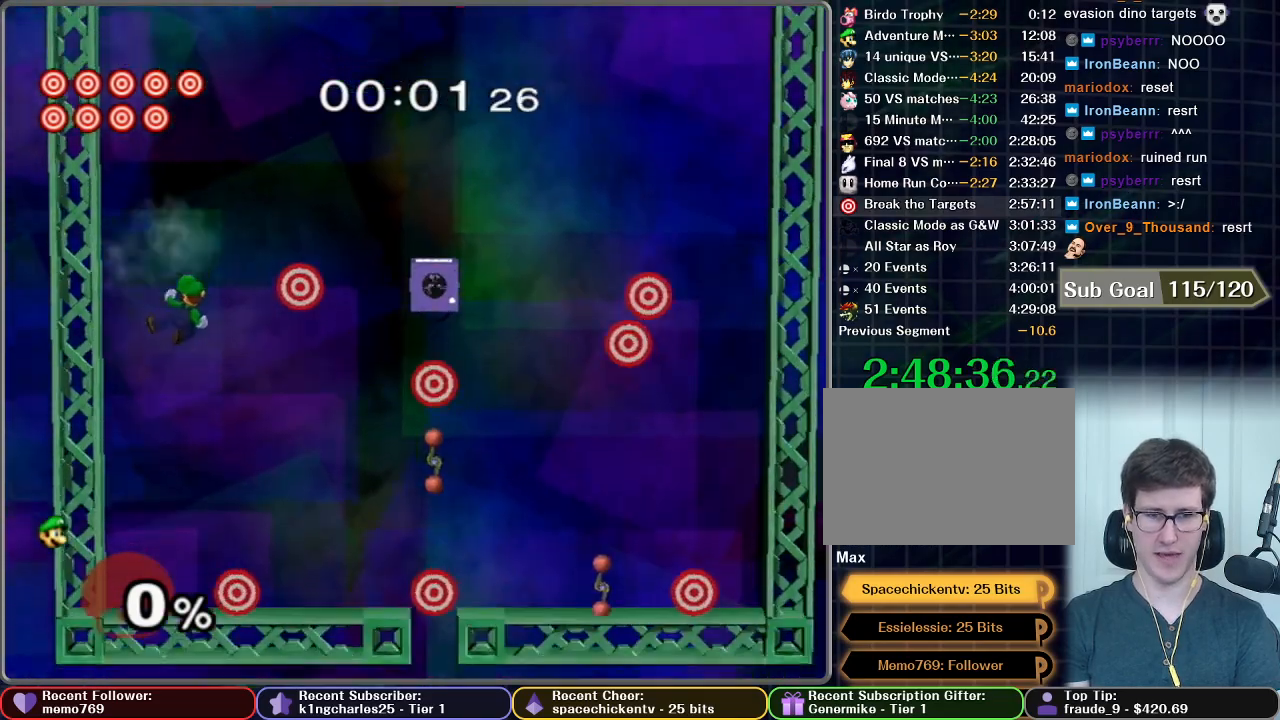
{"buttons": ["A"], "left_stick": "right", "right_stick": "center", "button_events": [[134, "A", "up"], [451, "A", "down"]]}
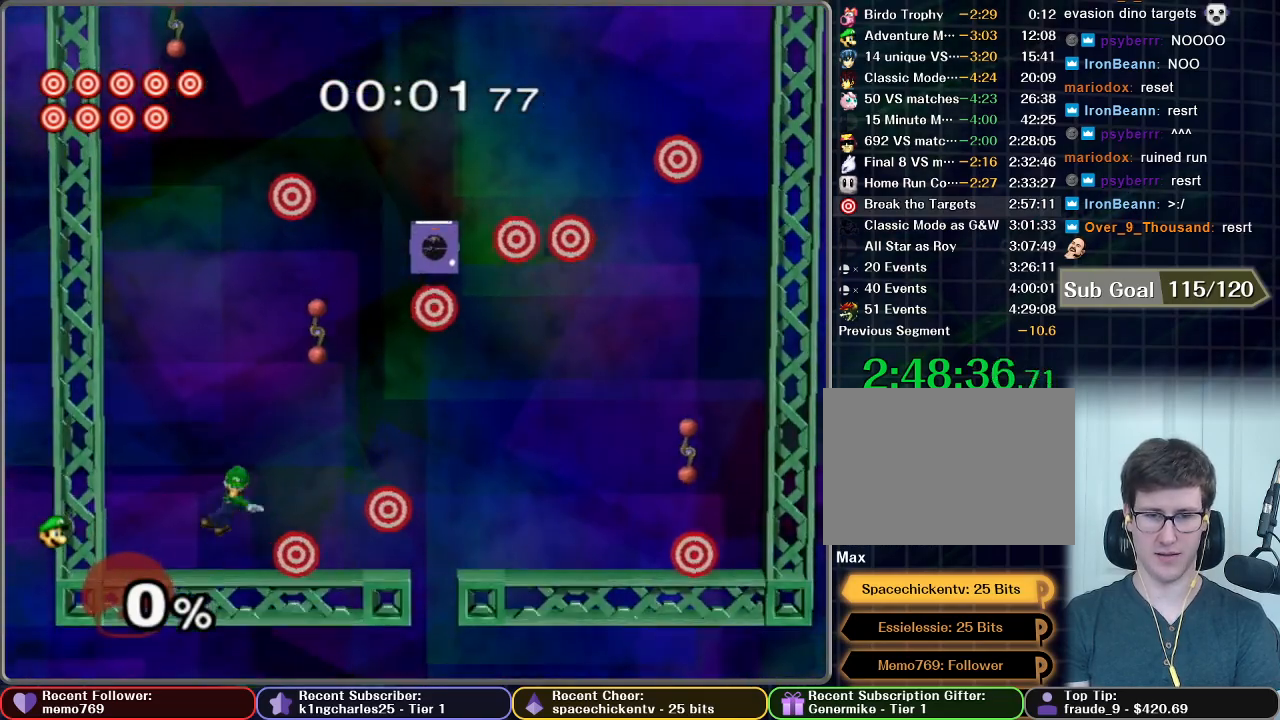
{"buttons": [], "left_stick": "center", "right_stick": "center", "button_events": [[150, "R1", "down"], [233, "A", "up"], [233, "R1", "up"]]}
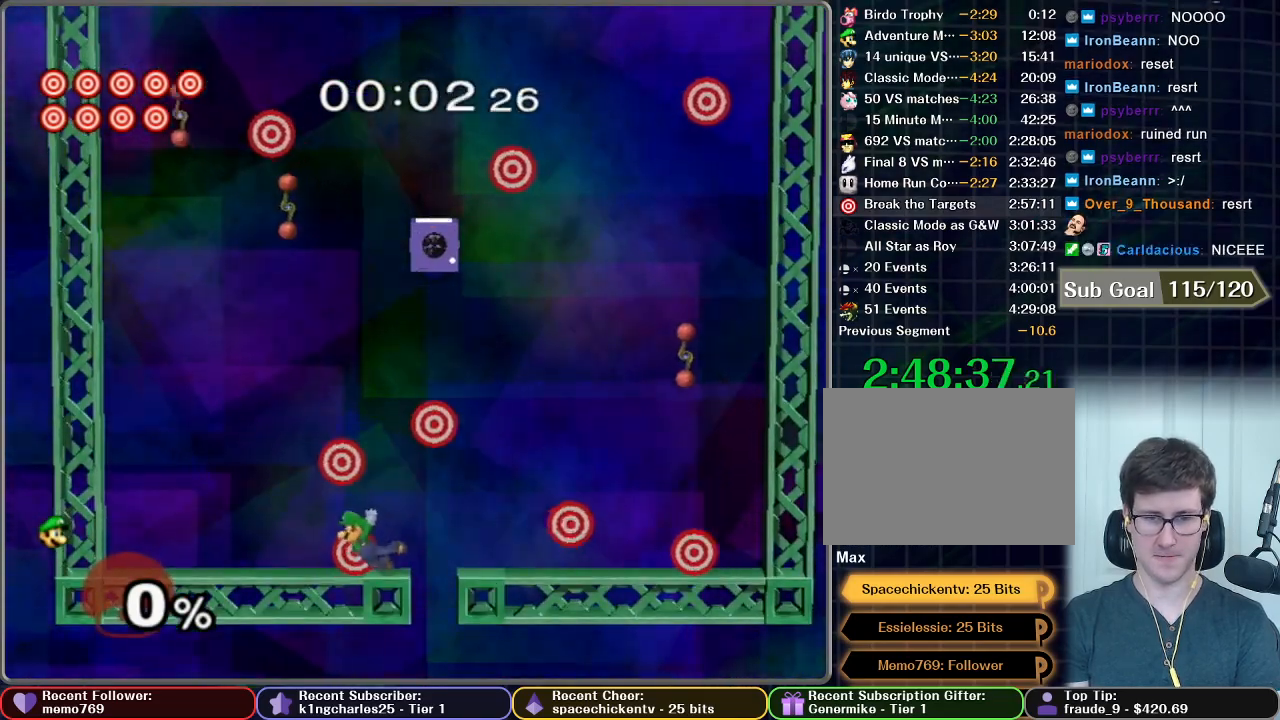
{"buttons": [], "left_stick": "center", "right_stick": "center", "button_events": []}
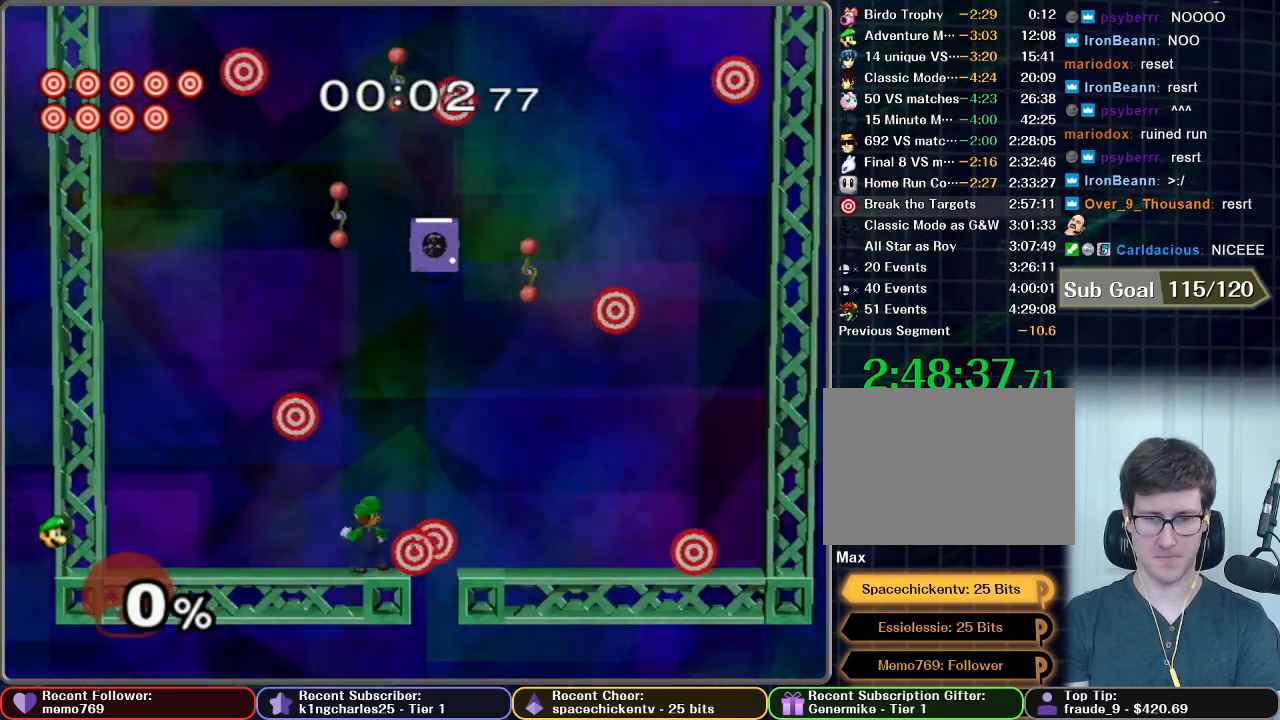
{"buttons": [], "left_stick": "center", "right_stick": "center", "button_events": [[267, "A", "down"], [500, "A", "up"]]}
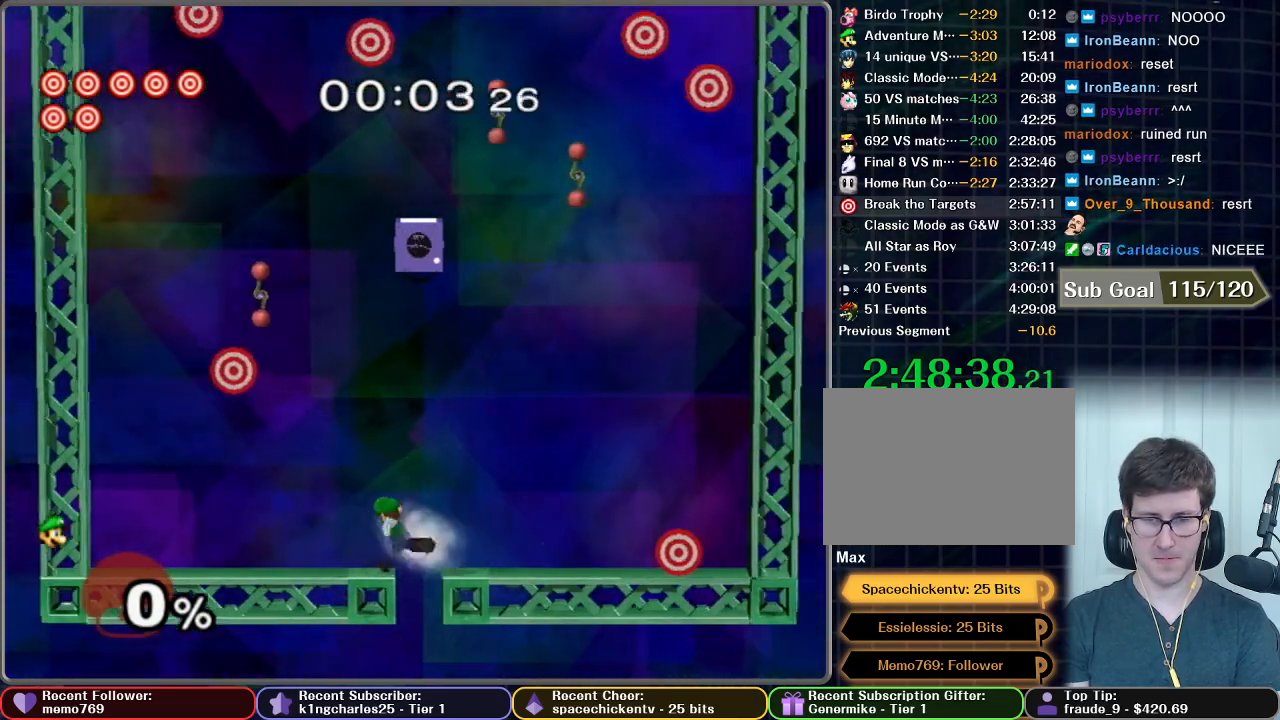
{"buttons": ["X"], "left_stick": "left", "right_stick": "center", "button_events": [[468, "X", "down"]]}
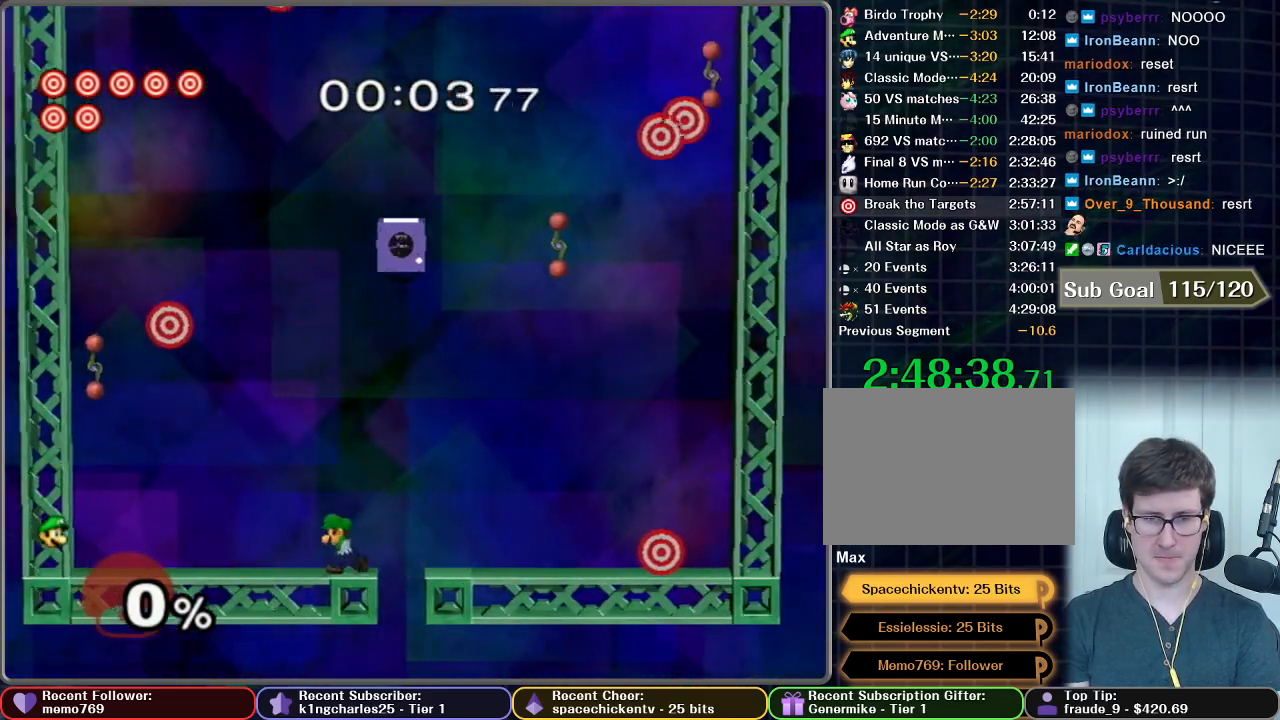
{"buttons": ["X"], "left_stick": "left", "right_stick": "center", "button_events": [[150, "X", "up"], [384, "X", "down"]]}
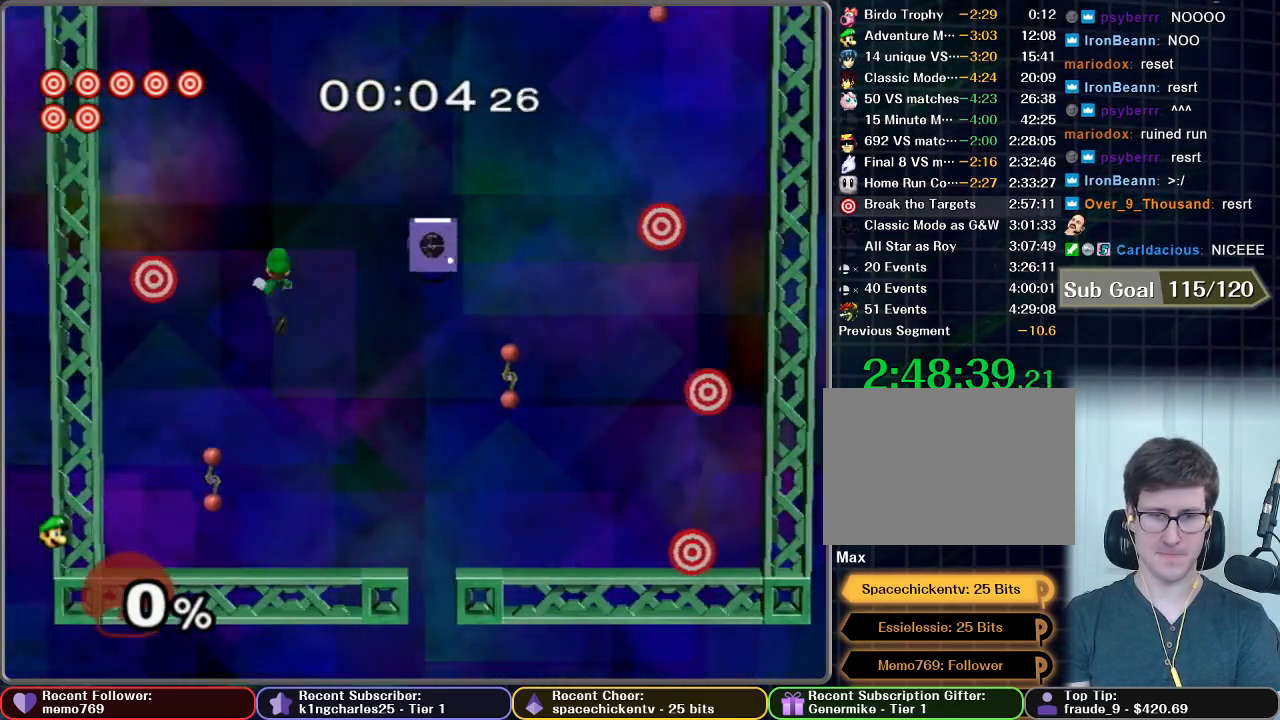
{"buttons": ["A"], "left_stick": "left", "right_stick": "center", "button_events": [[151, "X", "up"], [334, "A", "down"]]}
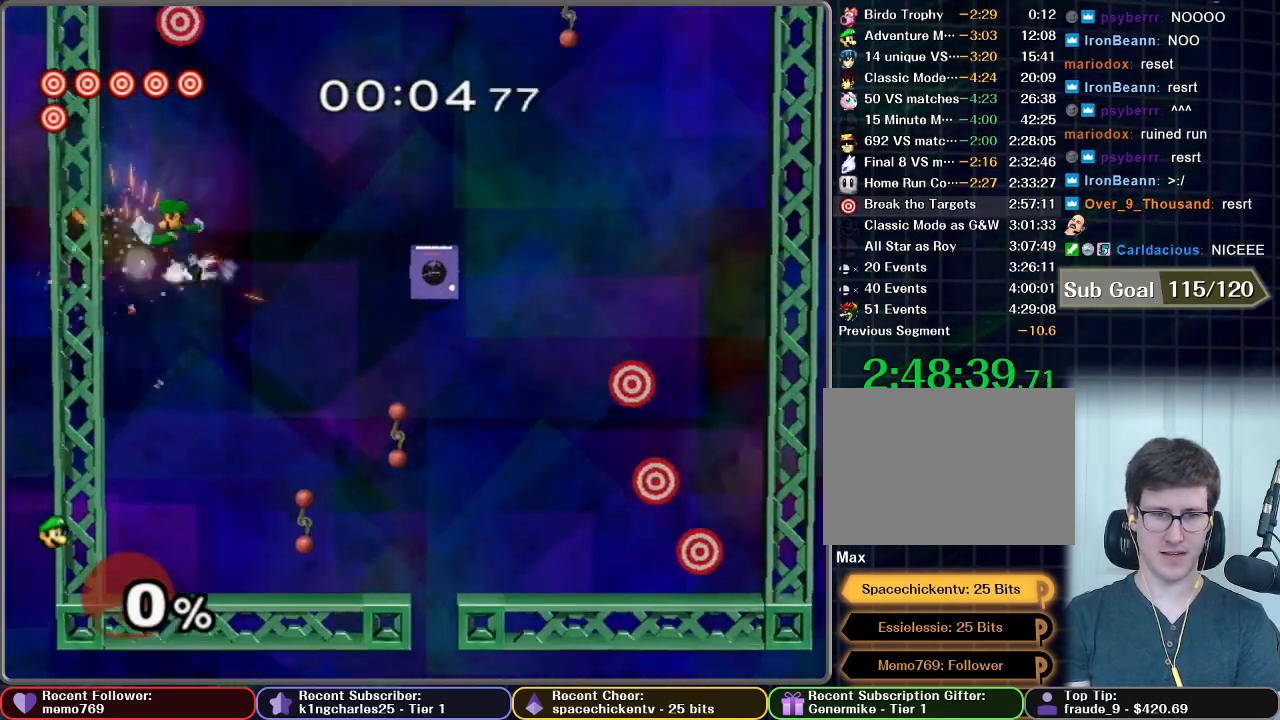
{"buttons": [], "left_stick": "down-right", "right_stick": "center", "button_events": [[334, "A", "up"]]}